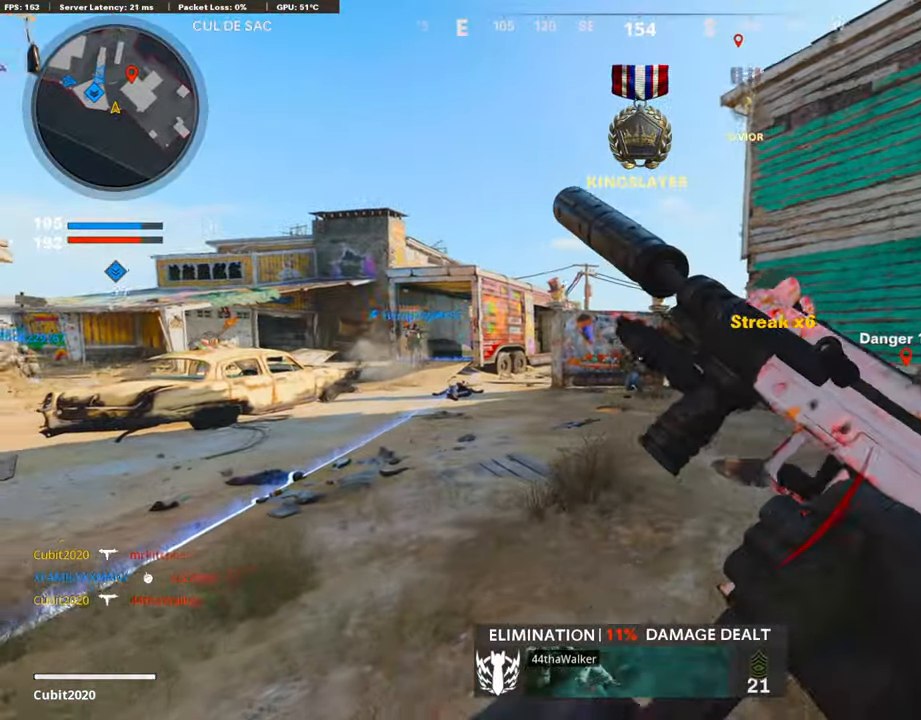
Gameplay with a controller (PlayStation layout); each line is a JSON object with the inputs held at the frame after it. "events" lists button and stick changes between this image and that frame as [ms after this image, input, new state], when the widget could be followed in between.
{"buttons": [], "left_stick": "center", "right_stick": "center", "events": [[16, "left_stick", "center"], [67, "left_stick", "right"], [268, "left_stick", "left"], [487, "left_stick", "center"]]}
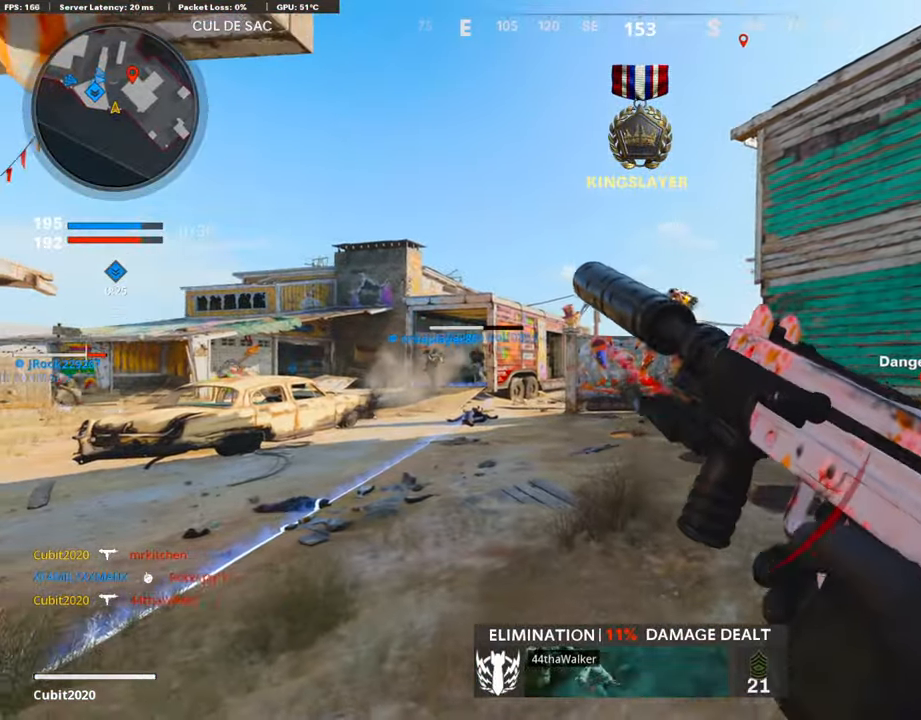
{"buttons": [], "left_stick": "center", "right_stick": "center", "events": [[50, "left_stick", "up"], [151, "left_stick", "right"], [504, "left_stick", "center"]]}
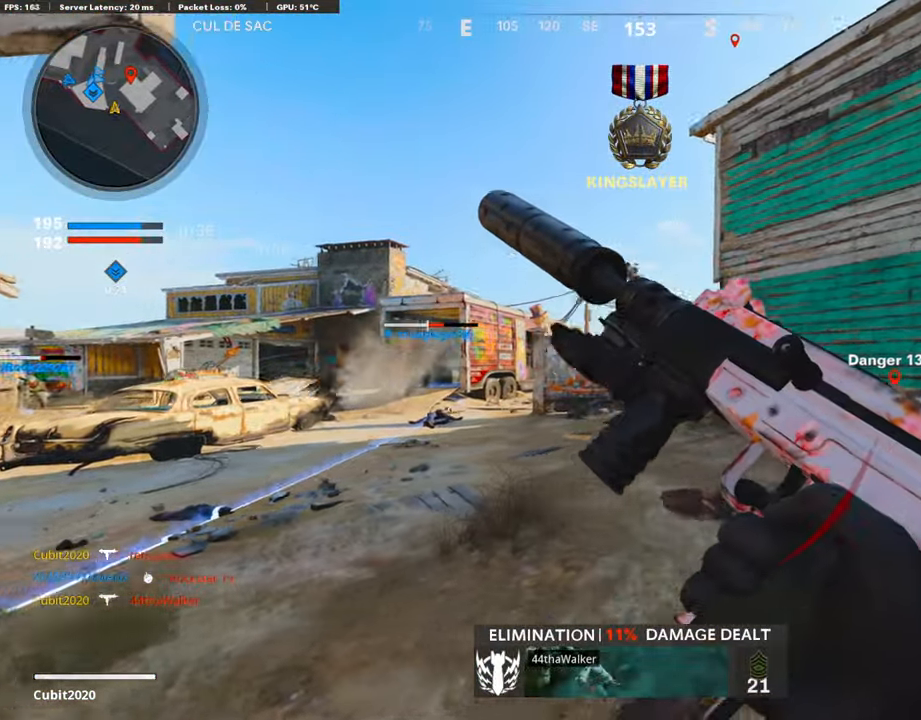
{"buttons": ["CROSS", "L1"], "left_stick": "up-left", "right_stick": "center", "events": [[17, "left_stick", "left"], [17, "right_stick", "right"], [168, "right_stick", "center"], [219, "right_stick", "right"], [252, "left_stick", "center"], [336, "left_stick", "up-right"], [387, "L1", "down"], [420, "CROSS", "down"], [437, "right_stick", "center"], [471, "left_stick", "up-left"]]}
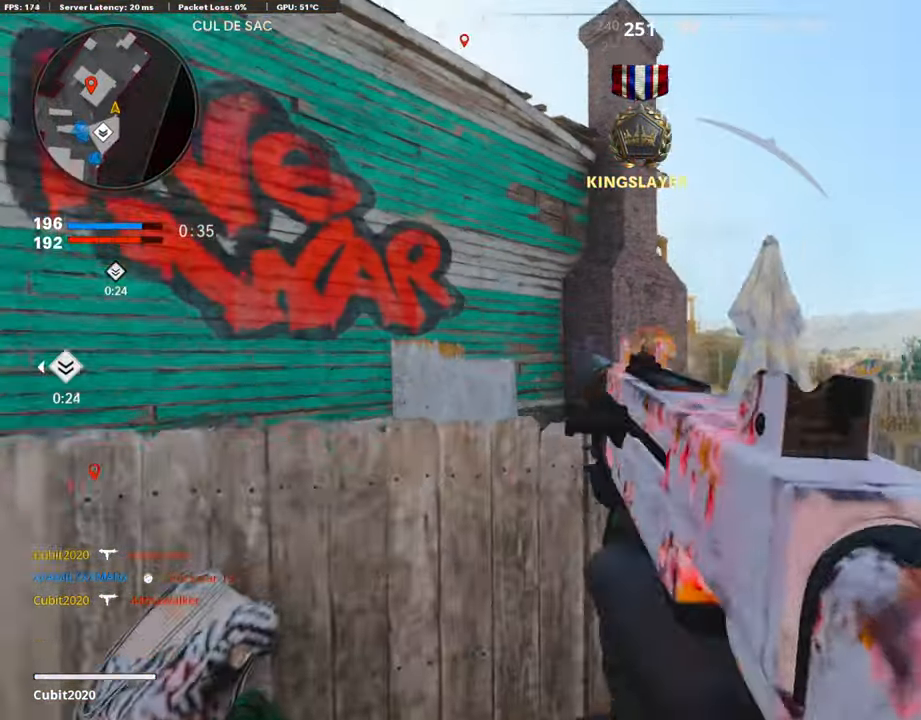
{"buttons": ["L1"], "left_stick": "down-left", "right_stick": "up-left", "events": [[17, "CROSS", "up"], [51, "left_stick", "down-left"], [135, "right_stick", "down-right"], [269, "right_stick", "center"], [421, "right_stick", "up-left"]]}
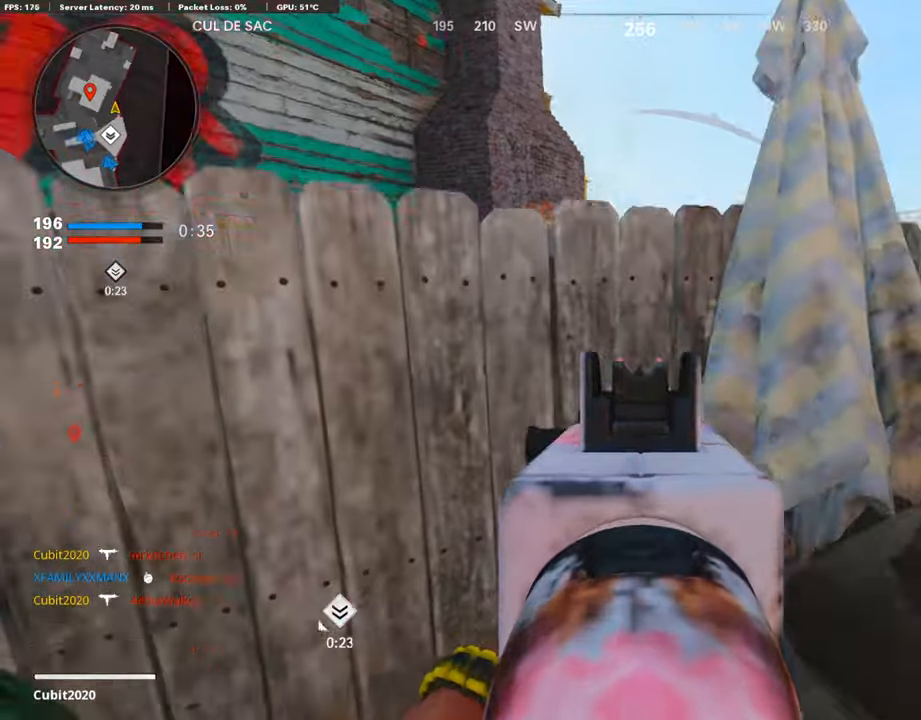
{"buttons": ["TRIANGLE"], "left_stick": "down-left", "right_stick": "center", "events": [[17, "right_stick", "center"], [33, "L1", "up"], [117, "left_stick", "down-right"], [134, "right_stick", "left"], [269, "left_stick", "down-left"], [386, "right_stick", "center"], [453, "TRIANGLE", "down"]]}
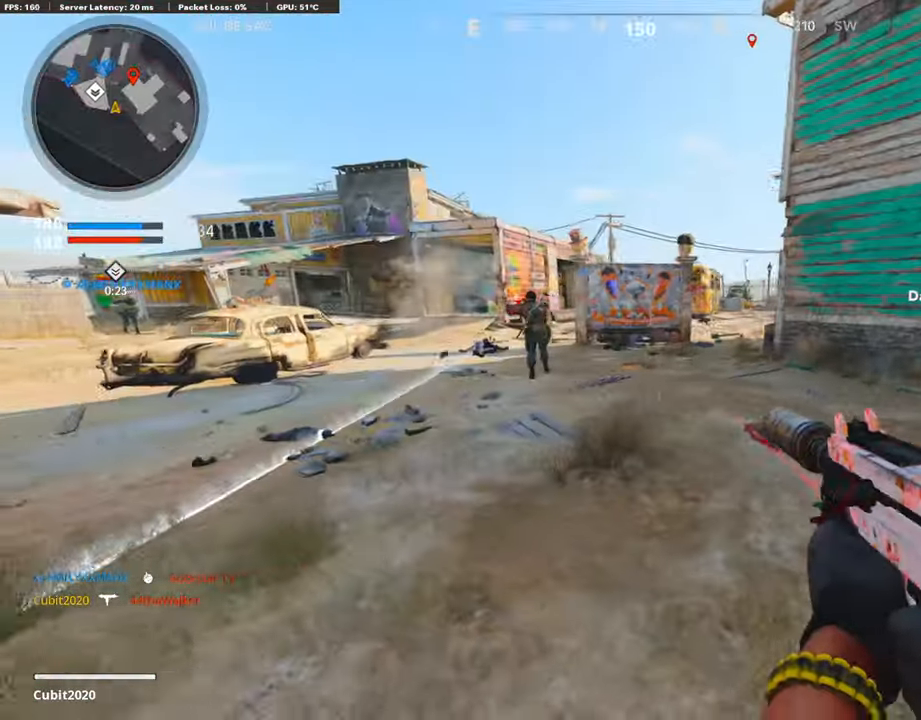
{"buttons": ["L1", "R1"], "left_stick": "up-left", "right_stick": "center", "events": [[17, "left_stick", "down"], [34, "TRIANGLE", "up"], [84, "TRIANGLE", "down"], [185, "TRIANGLE", "up"], [202, "left_stick", "left"], [286, "left_stick", "up-left"], [286, "right_stick", "left"], [336, "L1", "down"], [403, "R1", "down"], [403, "right_stick", "center"]]}
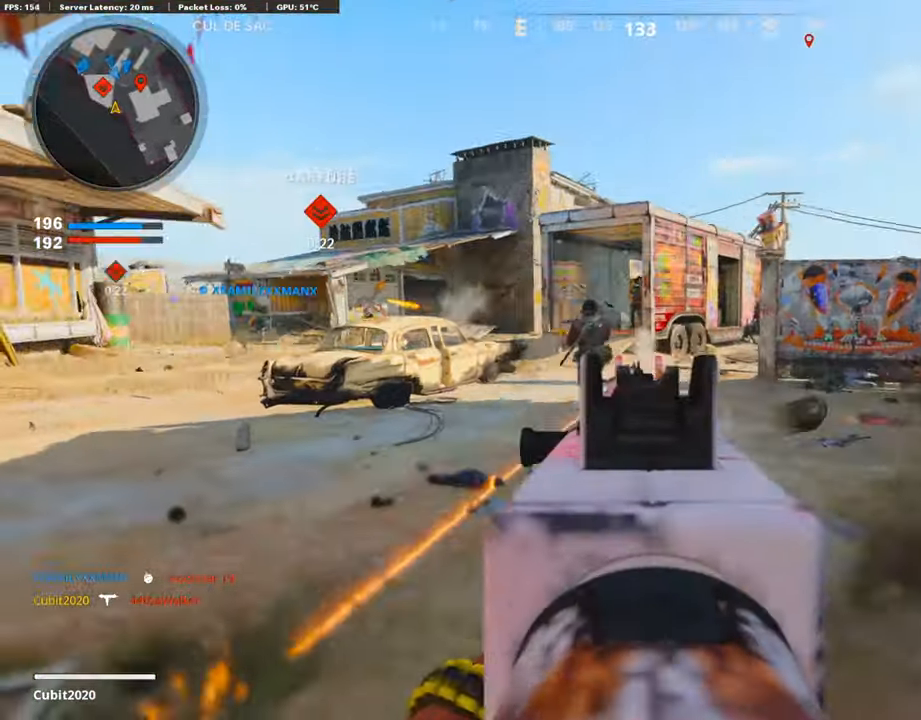
{"buttons": ["L1", "R1"], "left_stick": "up-left", "right_stick": "left", "events": [[17, "left_stick", "up-right"], [51, "right_stick", "up-left"], [84, "left_stick", "center"], [135, "left_stick", "left"], [185, "right_stick", "left"], [286, "left_stick", "center"], [420, "right_stick", "center"], [488, "left_stick", "up-left"], [488, "right_stick", "left"]]}
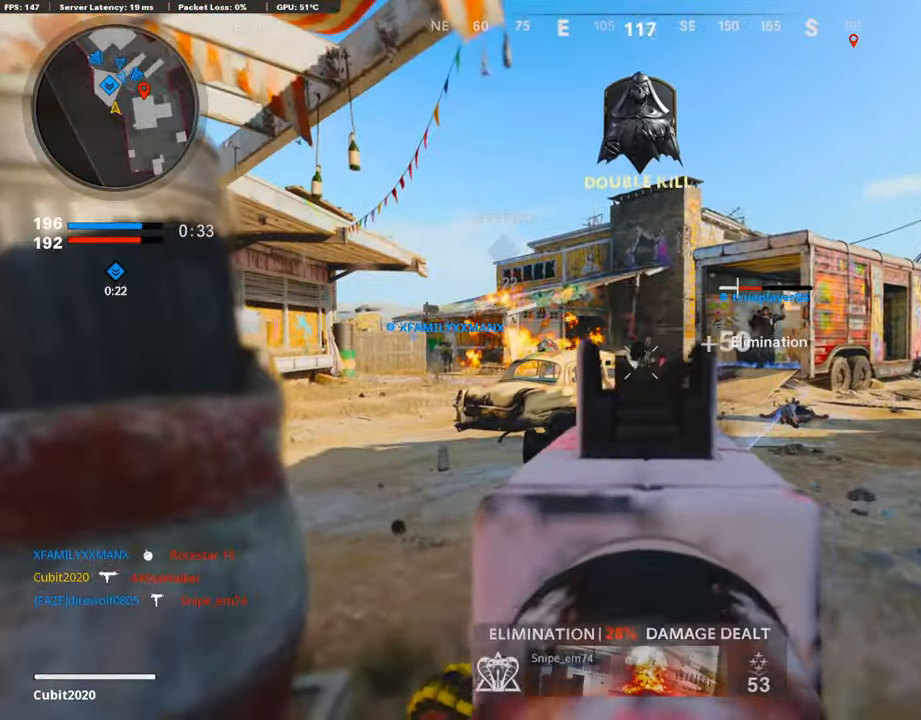
{"buttons": [], "left_stick": "down-left", "right_stick": "center", "events": [[34, "right_stick", "center"], [84, "left_stick", "up"], [84, "right_stick", "left"], [152, "L1", "up"], [152, "right_stick", "center"], [168, "R1", "up"], [202, "L3", "down"], [202, "right_stick", "right"], [303, "L3", "up"], [404, "left_stick", "down-left"], [420, "right_stick", "center"]]}
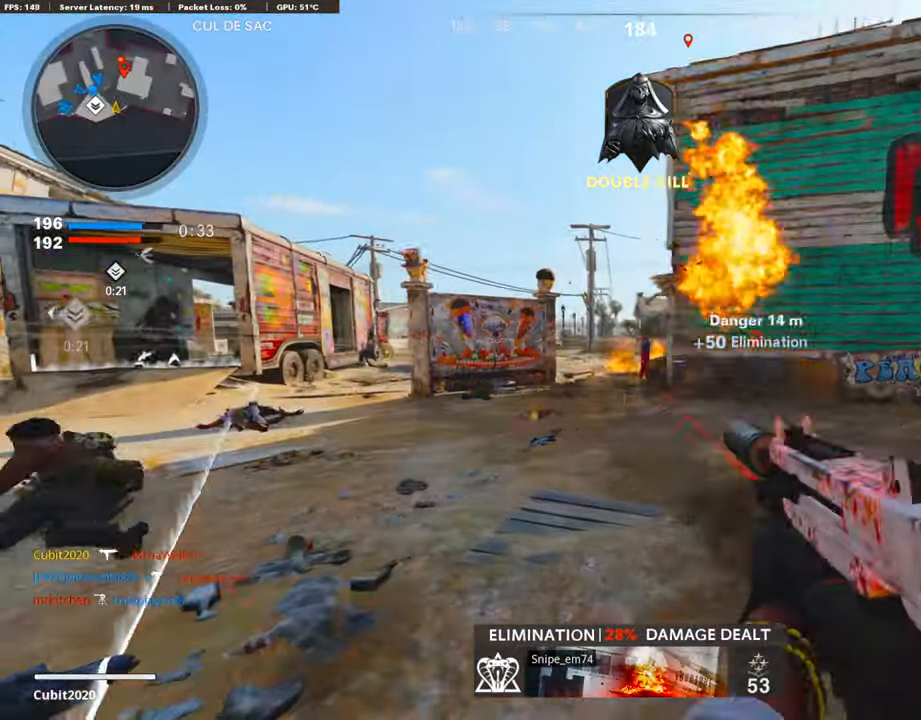
{"buttons": [], "left_stick": "down-right", "right_stick": "center", "events": [[219, "R3", "down"], [219, "right_stick", "up-right"], [269, "right_stick", "center"], [286, "left_stick", "down"], [320, "R3", "up"], [320, "right_stick", "up-right"], [421, "right_stick", "center"], [471, "left_stick", "down-right"]]}
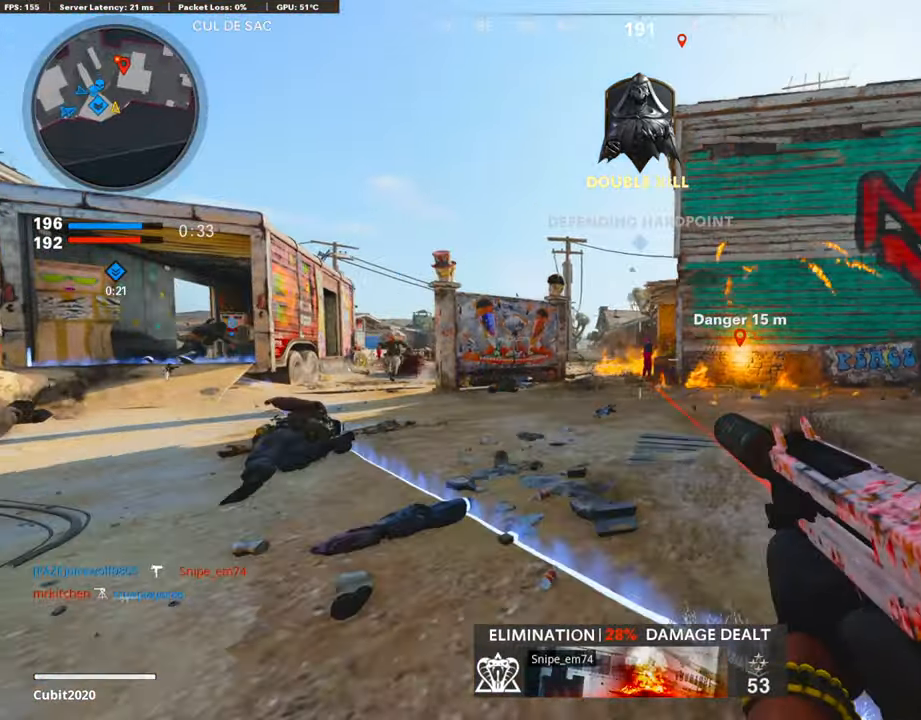
{"buttons": ["L1"], "left_stick": "left", "right_stick": "center", "events": [[33, "left_stick", "right"], [101, "left_stick", "up-right"], [252, "left_stick", "center"], [285, "L1", "down"], [302, "left_stick", "left"], [319, "right_stick", "up"], [454, "right_stick", "center"]]}
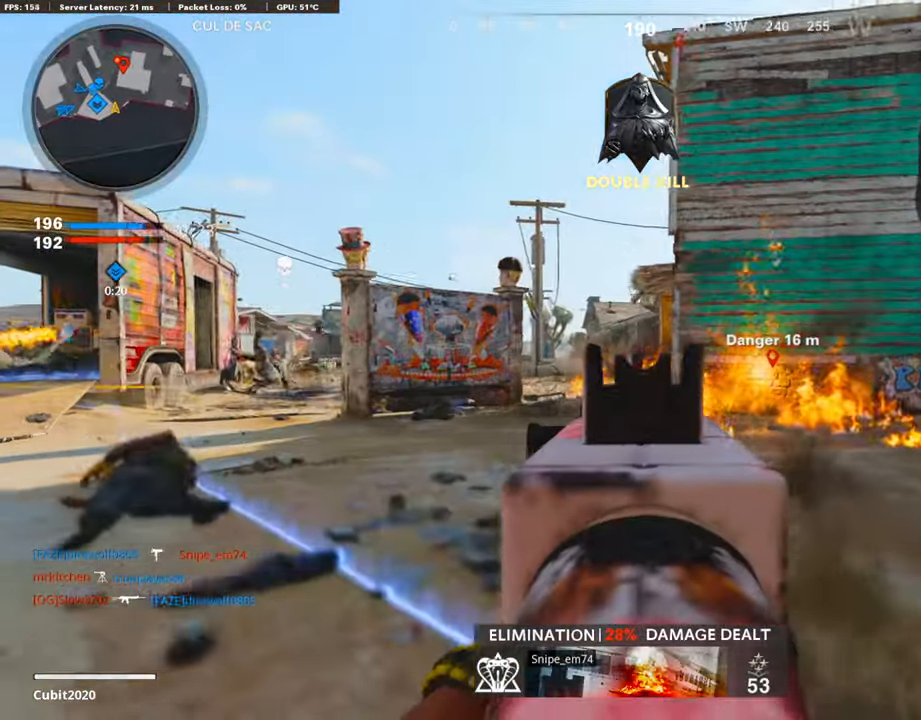
{"buttons": ["L1", "R3"], "left_stick": "up-right", "right_stick": "center", "events": [[118, "left_stick", "center"], [118, "right_stick", "right"], [185, "left_stick", "up-right"], [202, "right_stick", "center"], [370, "right_stick", "down"], [420, "R3", "down"], [420, "right_stick", "center"]]}
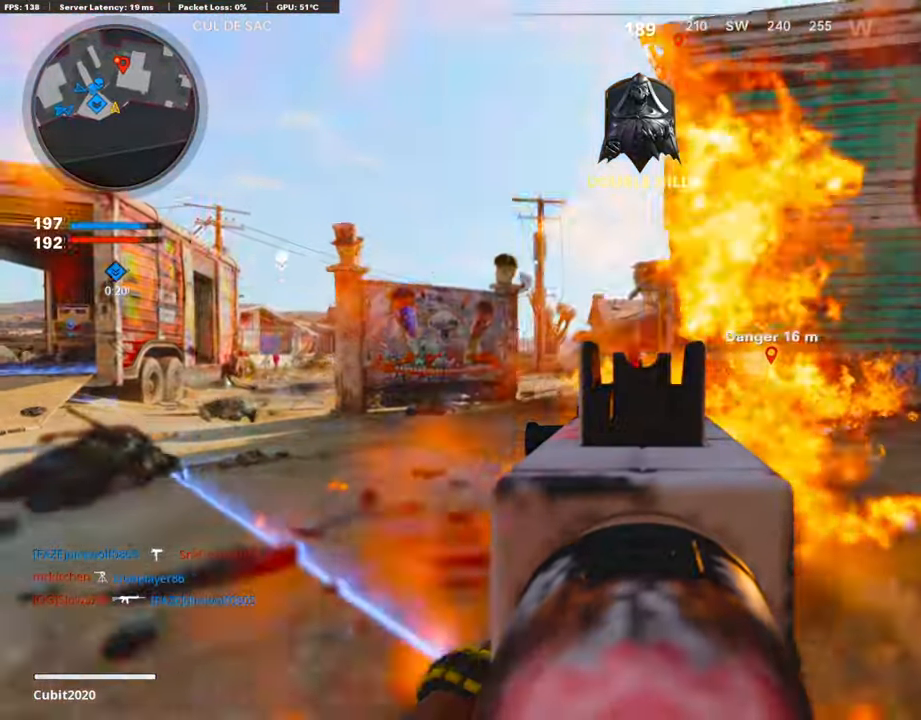
{"buttons": ["L1", "R1"], "left_stick": "left", "right_stick": "center", "events": [[34, "R3", "up"], [67, "left_stick", "left"], [219, "right_stick", "down"], [235, "left_stick", "center"], [303, "R1", "down"], [353, "left_stick", "left"], [370, "right_stick", "left"], [471, "right_stick", "center"]]}
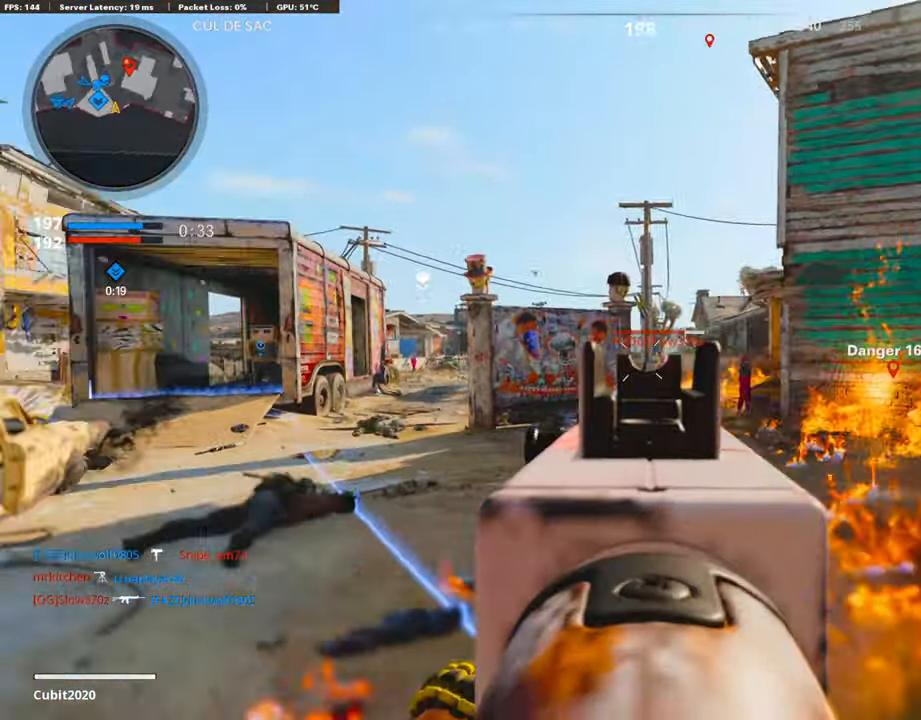
{"buttons": ["R1"], "left_stick": "left", "right_stick": "left", "events": [[34, "left_stick", "right"], [51, "right_stick", "down"], [236, "left_stick", "center"], [286, "left_stick", "left"], [336, "right_stick", "center"], [404, "right_stick", "left"], [488, "L1", "up"]]}
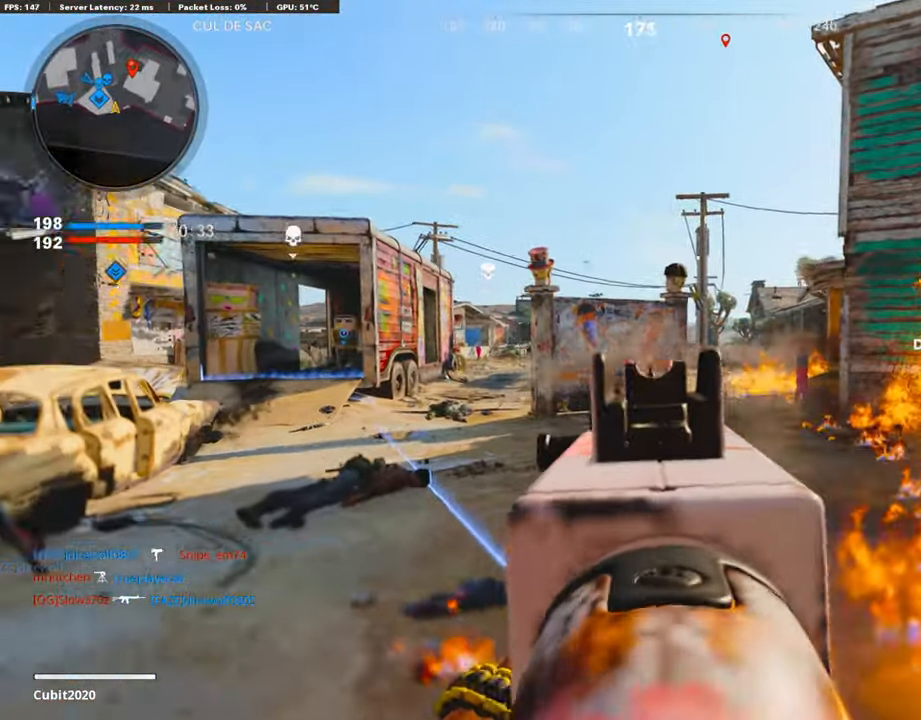
{"buttons": ["L1", "R1"], "left_stick": "left", "right_stick": "center", "events": [[16, "R1", "up"], [100, "L1", "down"], [117, "right_stick", "right"], [385, "right_stick", "center"], [436, "R1", "down"], [436, "right_stick", "left"], [486, "right_stick", "center"]]}
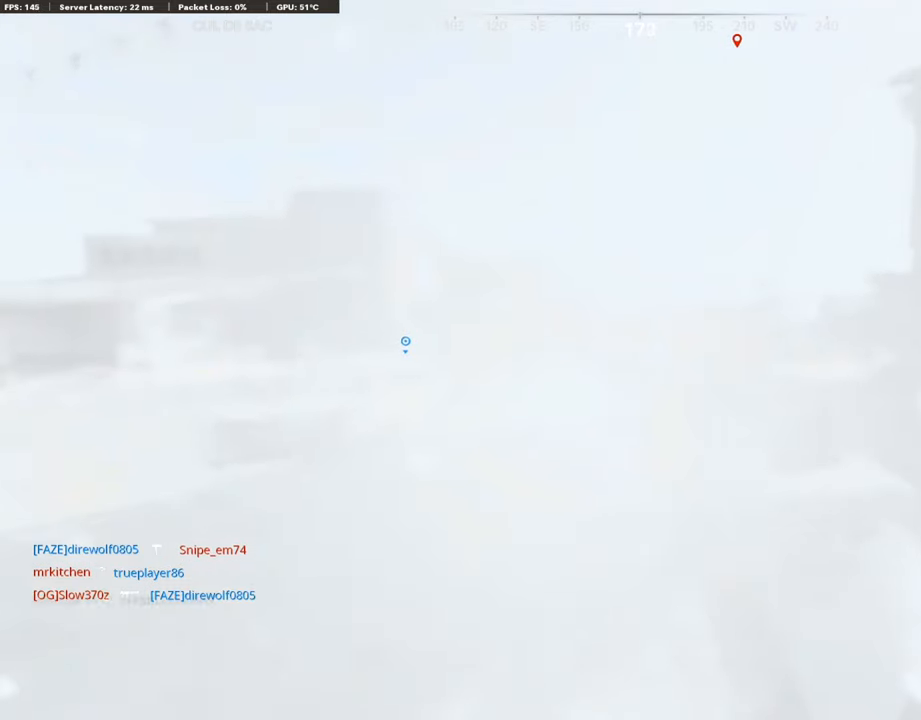
{"buttons": ["L3"], "left_stick": "up-left", "right_stick": "center", "events": [[34, "L1", "up"], [84, "R1", "up"], [118, "L2", "down"], [118, "right_stick", "left"], [168, "left_stick", "up-left"], [235, "L2", "up"], [235, "L3", "down"], [319, "right_stick", "center"]]}
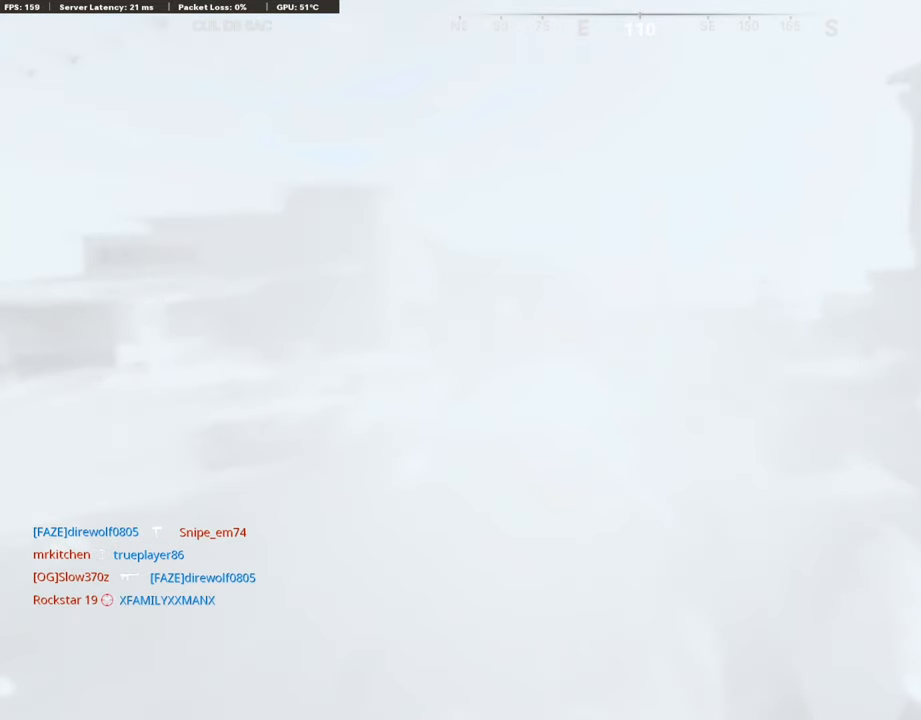
{"buttons": [], "left_stick": "up-left", "right_stick": "right", "events": [[185, "right_stick", "right"], [286, "R3", "down"], [320, "right_stick", "center"], [437, "L3", "up"], [454, "R3", "up"], [454, "right_stick", "right"]]}
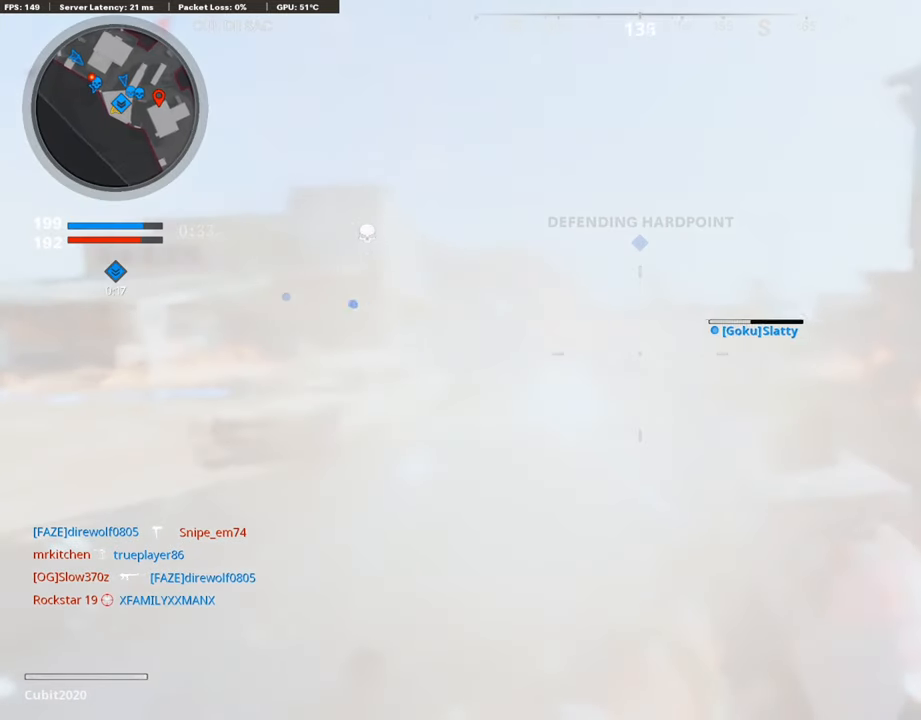
{"buttons": ["L3"], "left_stick": "up", "right_stick": "center", "events": [[84, "L3", "down"], [118, "R3", "down"], [118, "right_stick", "center"], [168, "right_stick", "left"], [185, "L3", "up"], [185, "R3", "up"], [202, "left_stick", "up"], [286, "L3", "down"], [336, "right_stick", "center"], [387, "L3", "up"], [437, "L3", "down"]]}
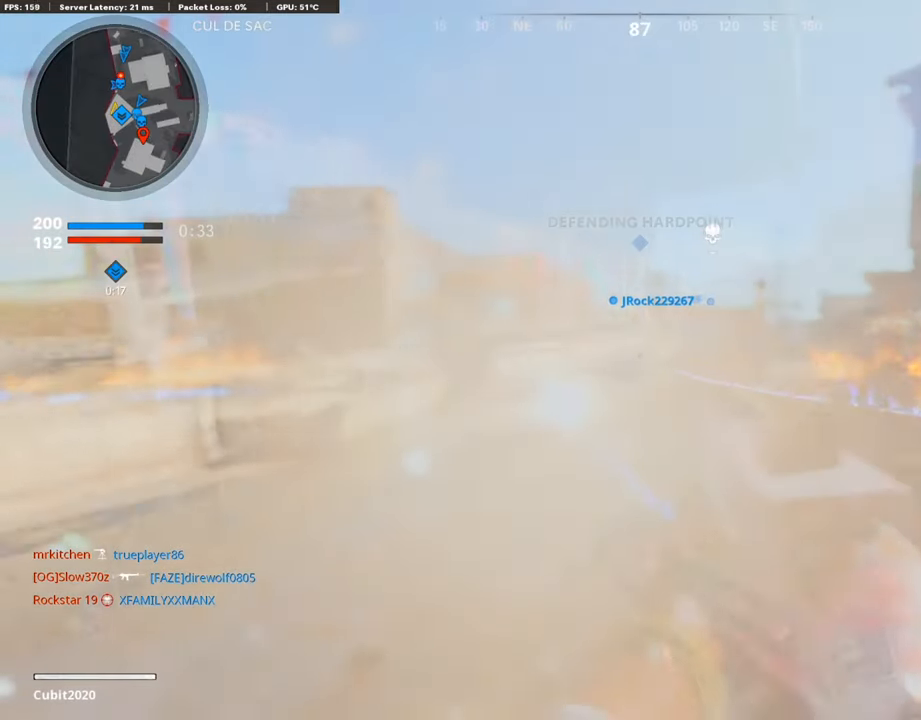
{"buttons": ["L3", "R3"], "left_stick": "up-left", "right_stick": "center", "events": [[50, "right_stick", "left"], [67, "L3", "up"], [101, "left_stick", "right"], [151, "left_stick", "down-right"], [185, "R3", "down"], [201, "right_stick", "center"], [269, "right_stick", "left"], [319, "left_stick", "down-left"], [437, "right_stick", "center"], [470, "left_stick", "up-left"], [504, "L3", "down"]]}
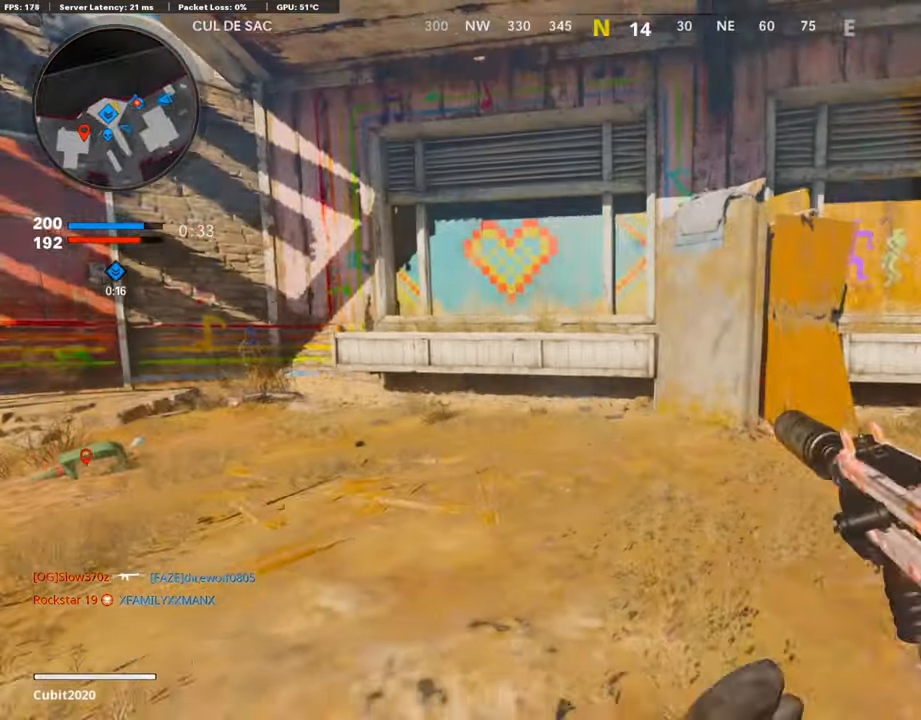
{"buttons": ["L3"], "left_stick": "up-right", "right_stick": "center", "events": [[50, "left_stick", "up"], [67, "R3", "up"], [67, "right_stick", "right"], [117, "L3", "up"], [151, "left_stick", "up-right"], [168, "L3", "down"], [336, "right_stick", "center"], [403, "right_stick", "right"], [504, "right_stick", "center"]]}
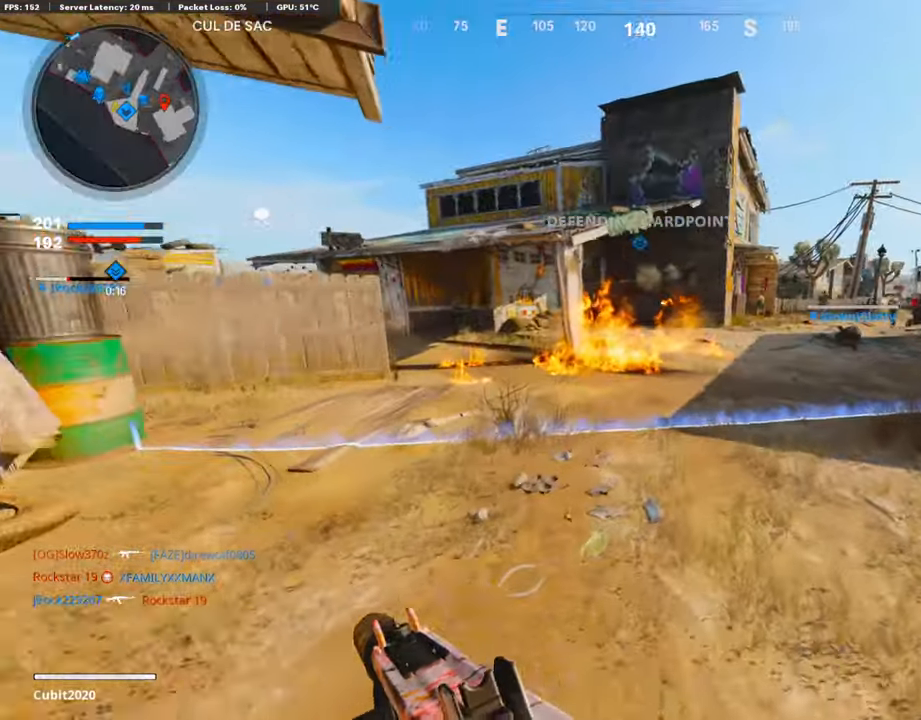
{"buttons": ["L1", "R1"], "left_stick": "up-left", "right_stick": "center", "events": [[34, "right_stick", "left"], [50, "R3", "down"], [185, "L3", "up"], [185, "R3", "up"], [269, "L3", "down"], [286, "R3", "down"], [286, "right_stick", "up-left"], [353, "R3", "up"], [370, "L3", "up"], [420, "L1", "down"], [454, "left_stick", "up-left"], [504, "R1", "down"], [504, "right_stick", "center"]]}
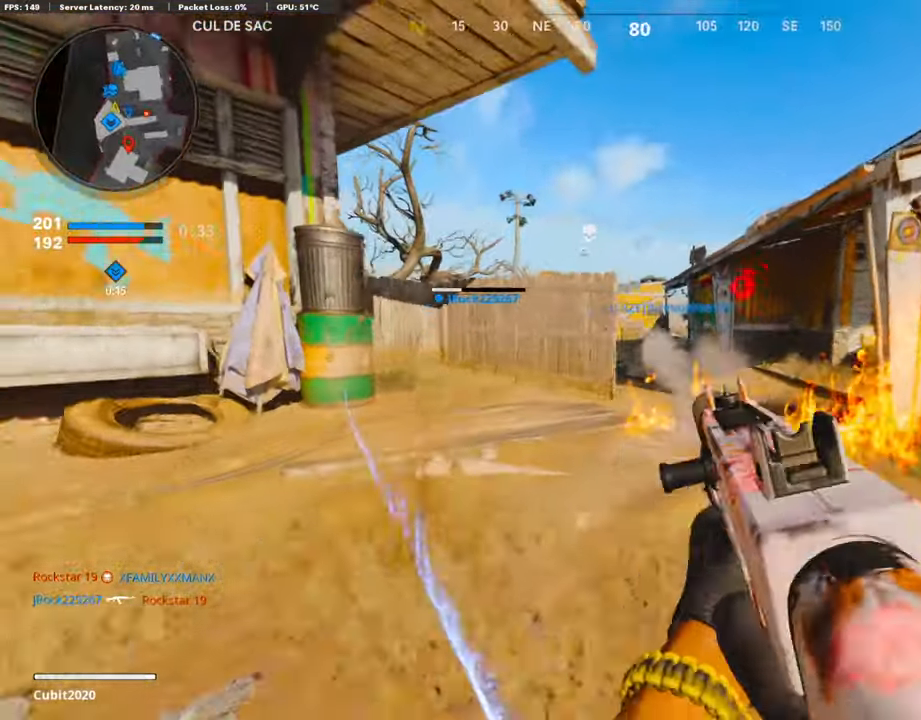
{"buttons": [], "left_stick": "up", "right_stick": "right", "events": [[34, "left_stick", "left"], [151, "L1", "up"], [151, "right_stick", "left"], [235, "left_stick", "up-left"], [269, "right_stick", "center"], [336, "L3", "down"], [437, "right_stick", "right"], [454, "left_stick", "up"], [471, "R1", "up"], [487, "L3", "up"]]}
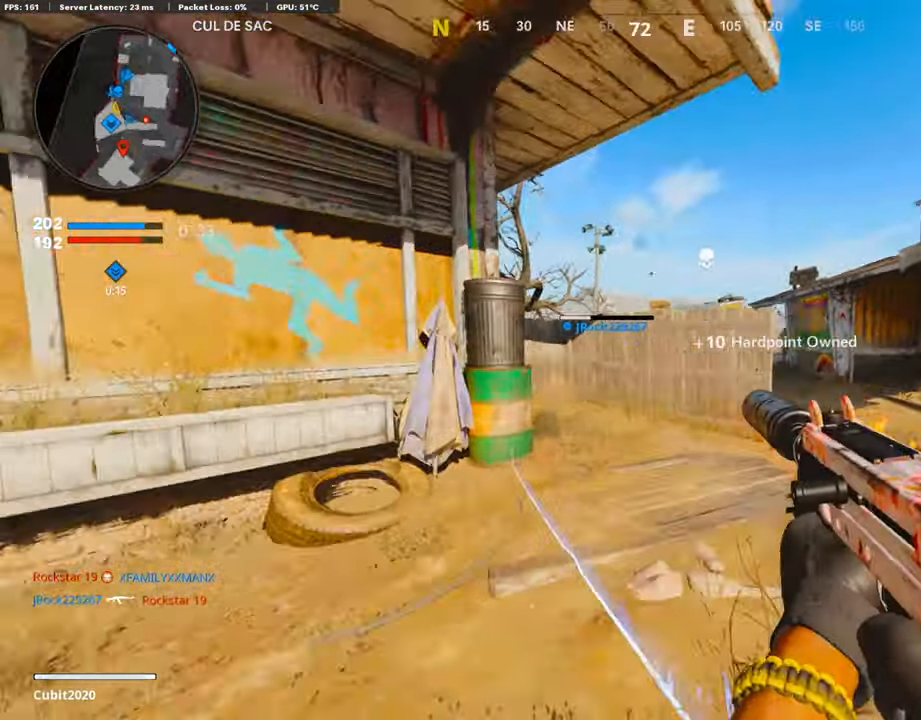
{"buttons": ["L3"], "left_stick": "up", "right_stick": "right", "events": [[68, "left_stick", "up-right"], [101, "L3", "down"], [169, "L3", "up"], [253, "L3", "down"], [286, "right_stick", "center"], [337, "left_stick", "up"], [437, "right_stick", "right"]]}
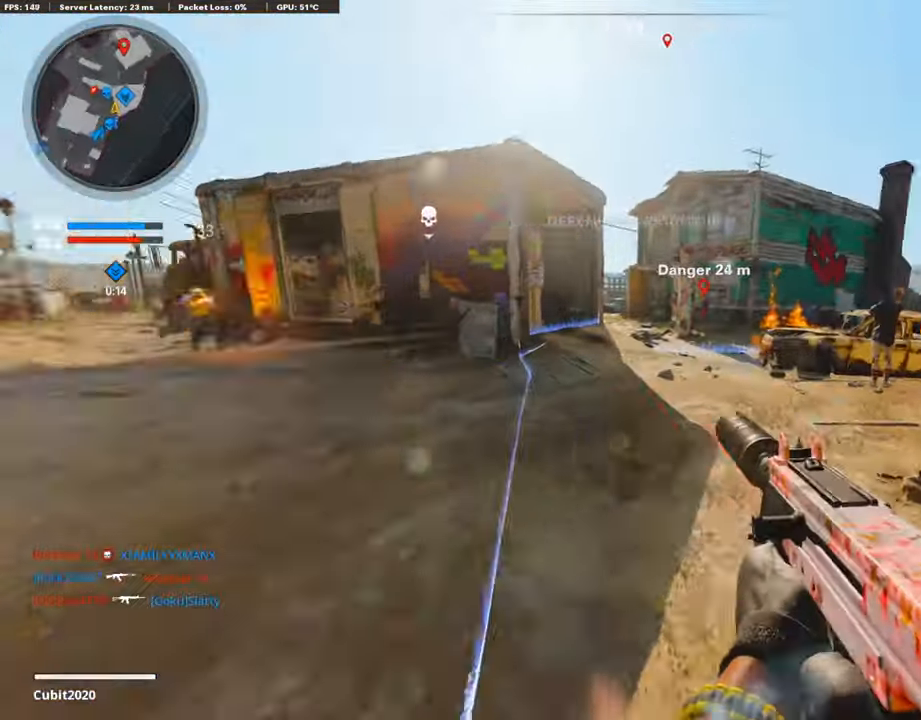
{"buttons": ["L3", "R3"], "left_stick": "up-right", "right_stick": "center", "events": [[16, "left_stick", "up-right"], [33, "L3", "up"], [151, "L3", "down"], [151, "right_stick", "center"], [201, "right_stick", "left"], [336, "right_stick", "center"], [437, "R3", "down"]]}
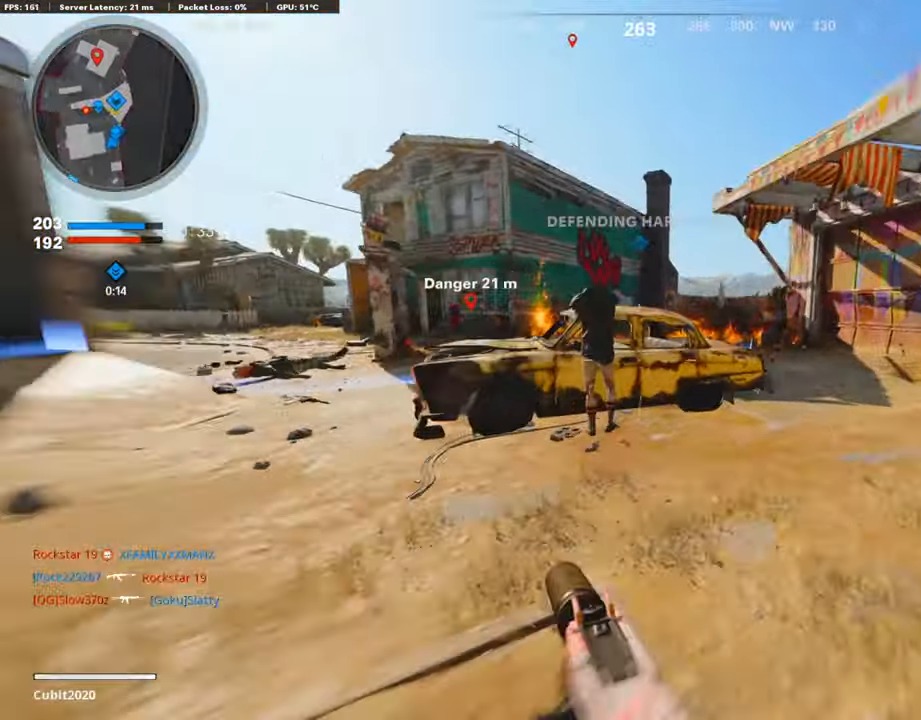
{"buttons": ["L3"], "left_stick": "up-left", "right_stick": "center", "events": [[17, "L3", "up"], [33, "R3", "up"], [67, "left_stick", "up"], [134, "L3", "down"], [134, "R3", "down"], [168, "right_stick", "up-left"], [218, "R3", "up"], [235, "L3", "up"], [269, "right_stick", "left"], [353, "L3", "down"], [471, "left_stick", "up-left"], [471, "right_stick", "center"]]}
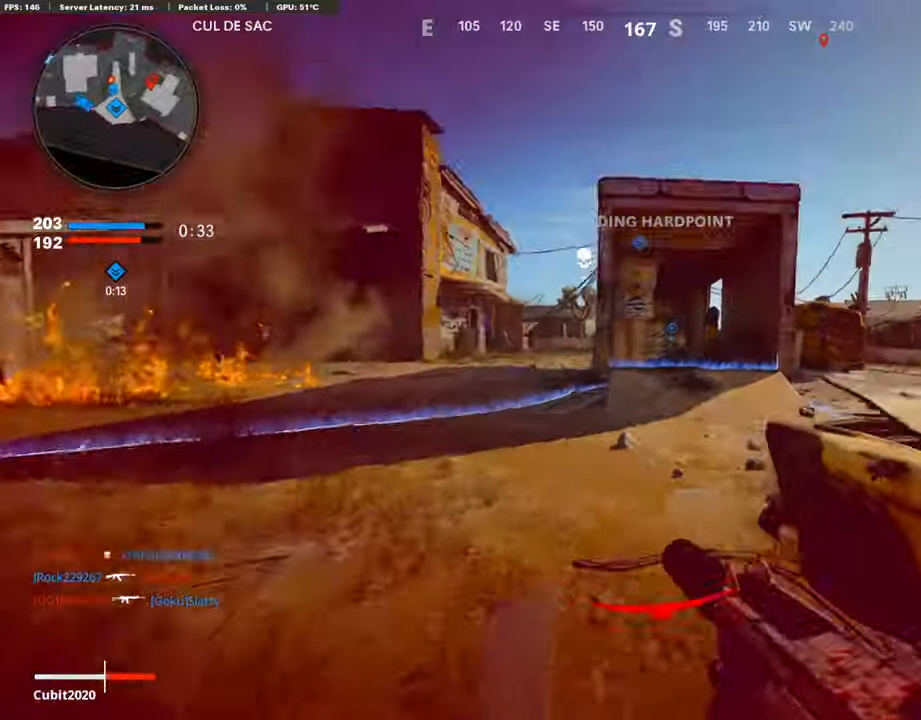
{"buttons": ["L3"], "left_stick": "up-left", "right_stick": "center", "events": [[269, "right_stick", "left"], [353, "right_stick", "center"]]}
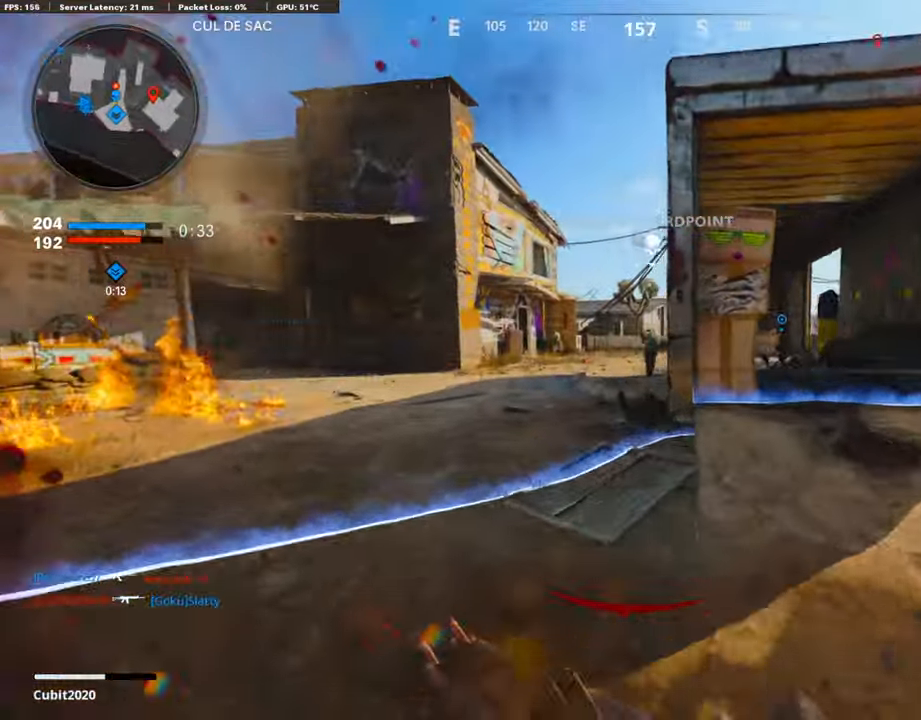
{"buttons": ["L1"], "left_stick": "up-left", "right_stick": "right", "events": [[184, "L3", "up"], [285, "CROSS", "down"], [369, "CROSS", "up"], [437, "L1", "down"], [487, "right_stick", "right"]]}
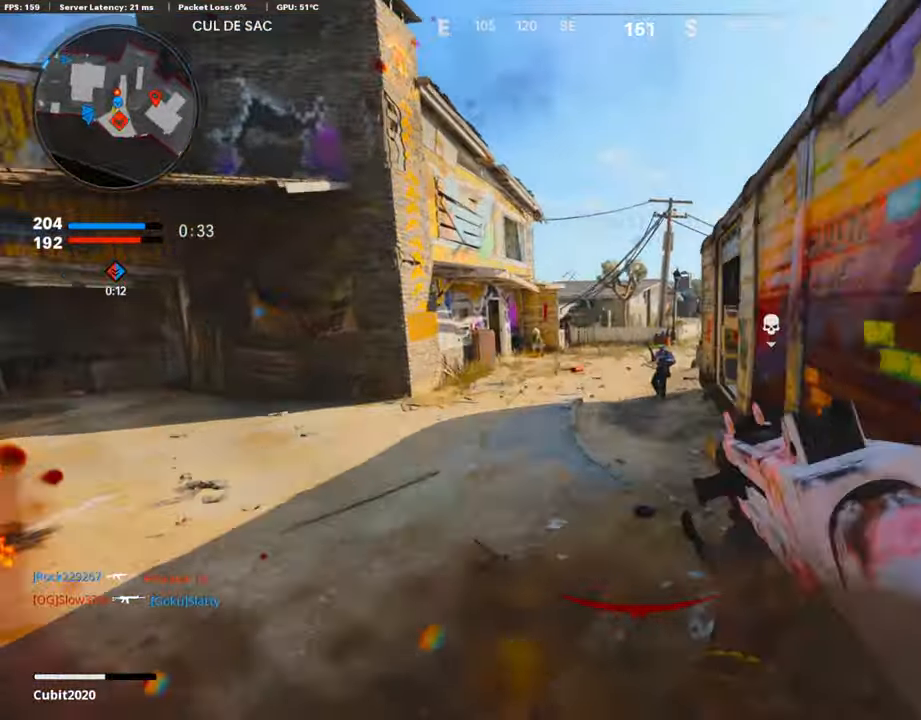
{"buttons": ["L1", "R1"], "left_stick": "up-left", "right_stick": "center", "events": [[33, "R1", "down"], [319, "right_stick", "center"]]}
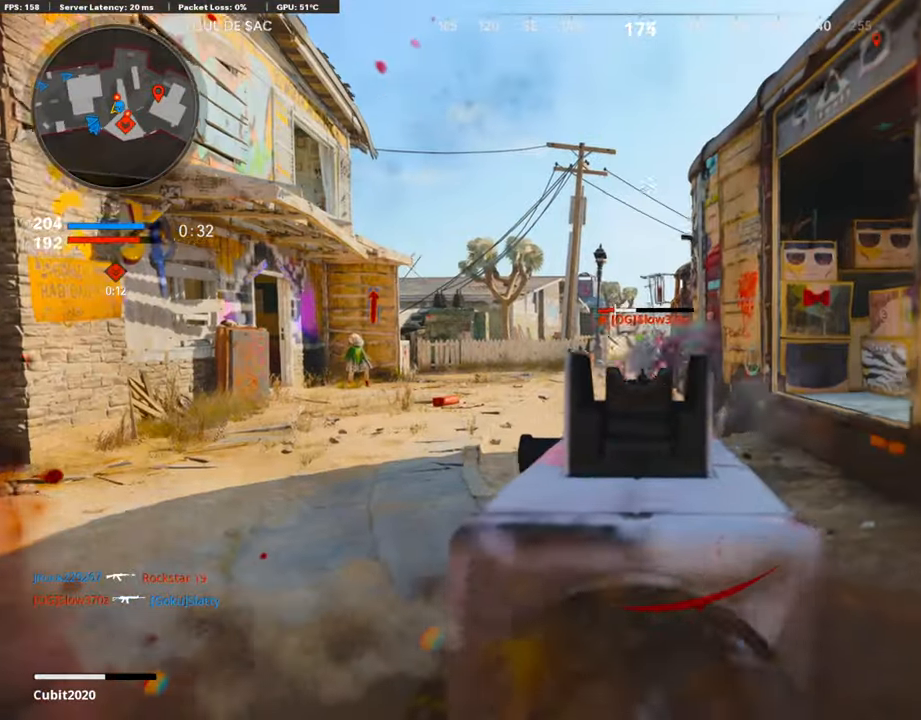
{"buttons": ["L3"], "left_stick": "up", "right_stick": "center", "events": [[33, "right_stick", "right"], [134, "right_stick", "center"], [218, "L1", "up"], [252, "SQUARE", "down"], [286, "L3", "down"], [302, "R1", "up"], [319, "SQUARE", "up"], [386, "L3", "up"], [420, "left_stick", "up"], [504, "L3", "down"]]}